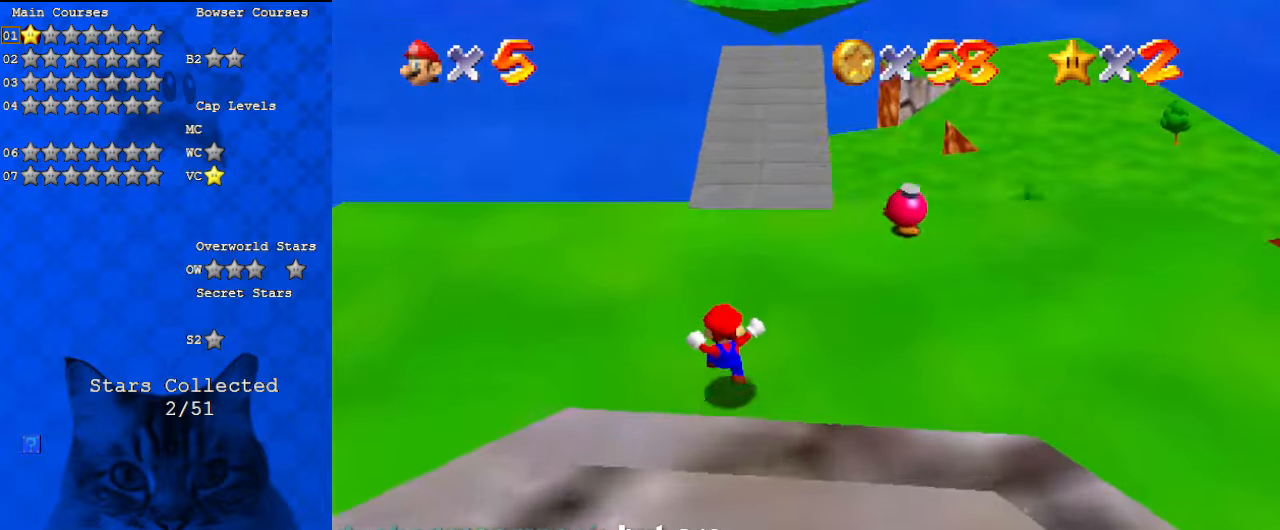
Gameplay with keyboard; each line is a JSON object with the keys held at the frame after it. "events" lists presses ("down") and releases ("up") of "a", "c", "ctrl", "d", "down", "left", "return", "right", "s", "shift", "up", "w", "x" and "y" between this image and that frame as [ms after this image, input, new state], when the widget could be followed in between. No other keys are recorded. Mouse input is not recorded.
{"keys": ["up"], "events": [[333, "right", "down"], [400, "right", "up"]]}
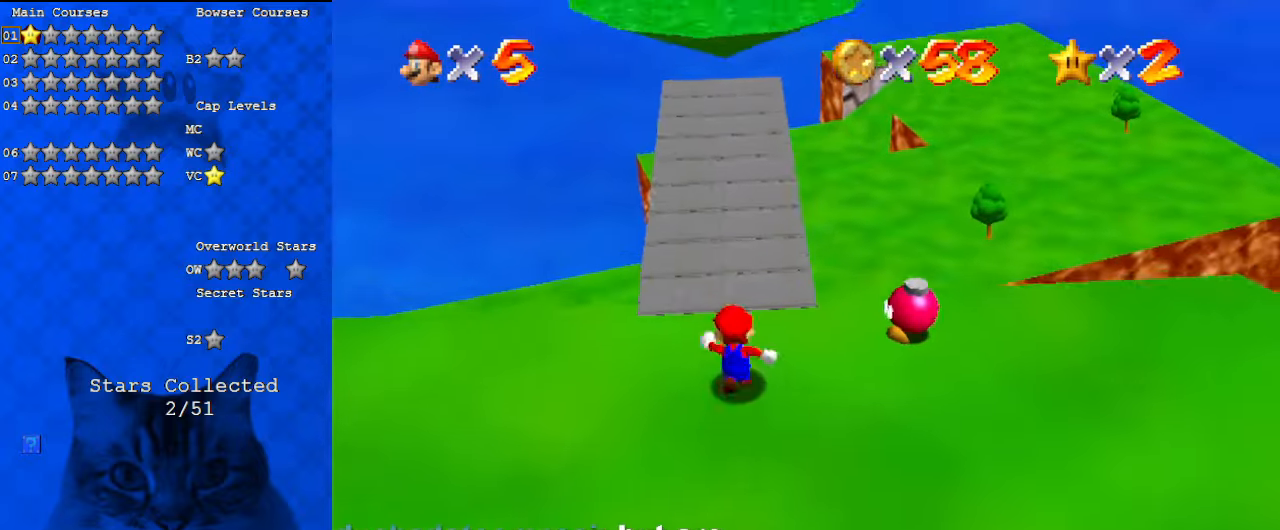
{"keys": ["right", "up"], "events": [[67, "shift", "down"], [233, "shift", "up"], [433, "right", "down"]]}
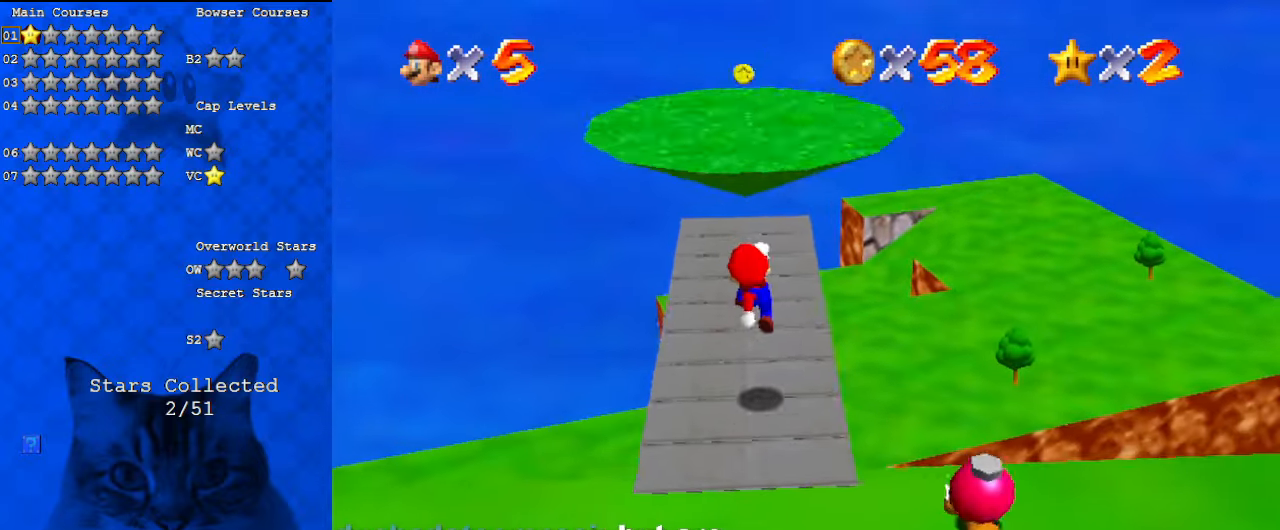
{"keys": ["shift", "up", "y"], "events": [[33, "right", "up"], [433, "y", "down"], [467, "shift", "down"]]}
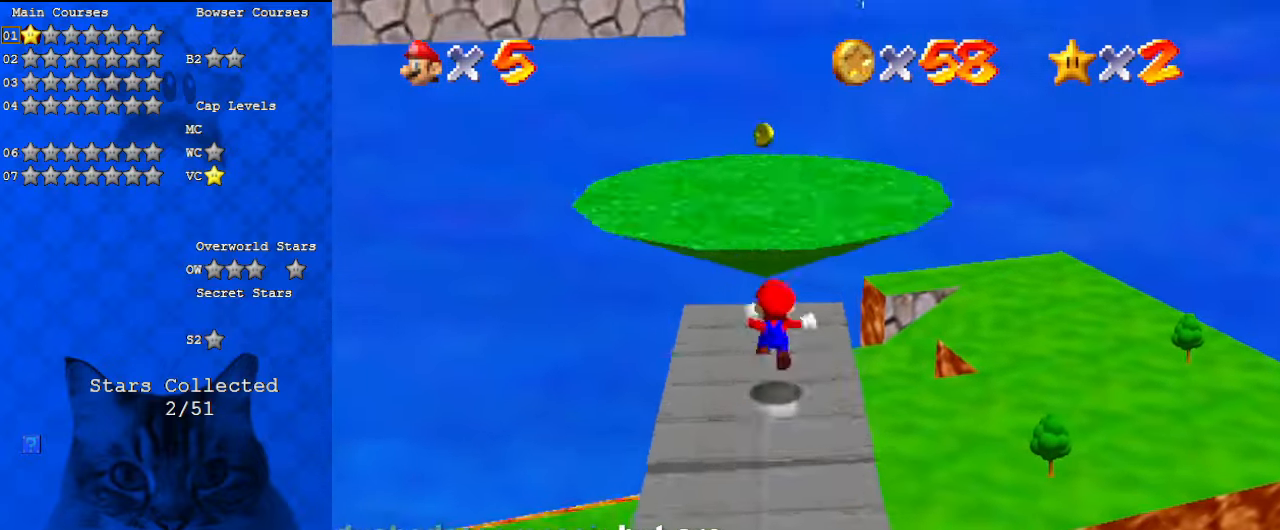
{"keys": ["d", "down"], "events": [[100, "y", "up"], [200, "shift", "up"], [267, "c", "down"], [300, "up", "up"], [333, "down", "down"], [400, "c", "up"], [500, "d", "down"]]}
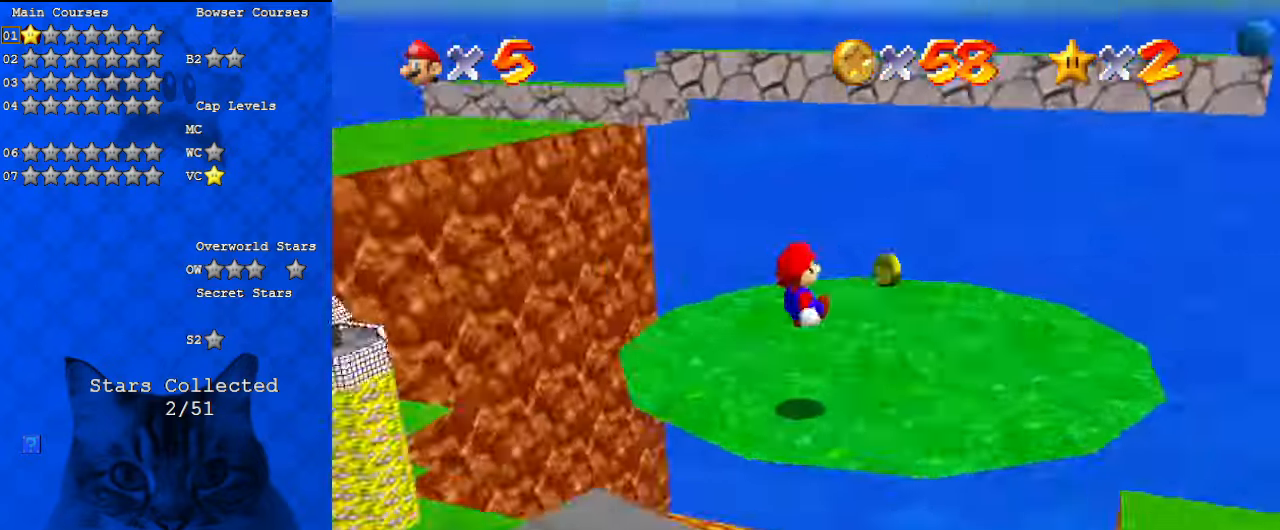
{"keys": [], "events": [[133, "d", "up"], [200, "left", "down"], [267, "d", "down"], [300, "down", "up"], [400, "d", "up"], [400, "left", "up"]]}
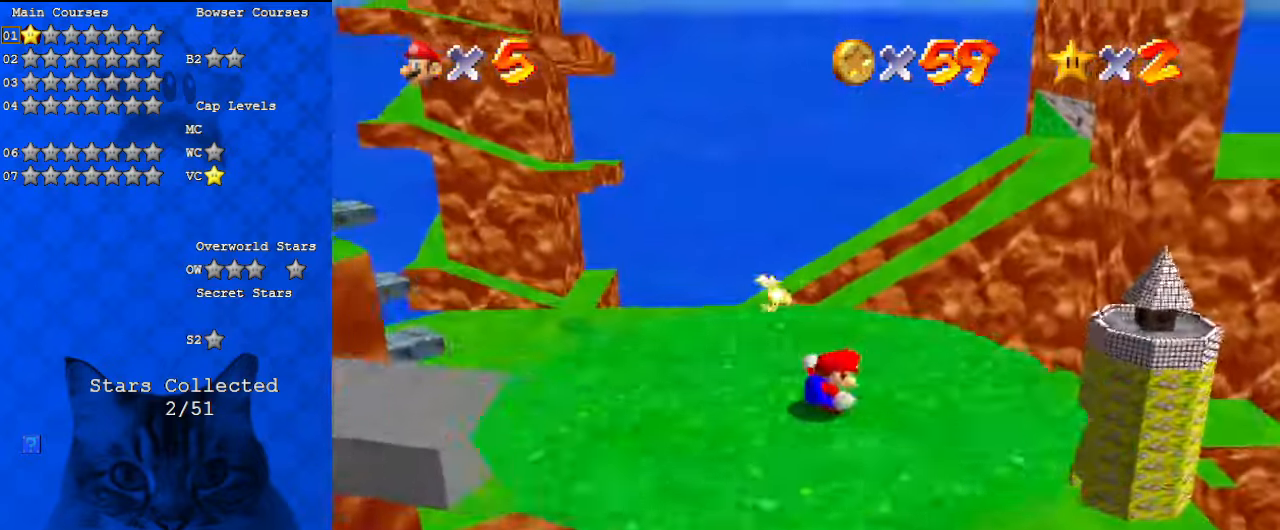
{"keys": [], "events": []}
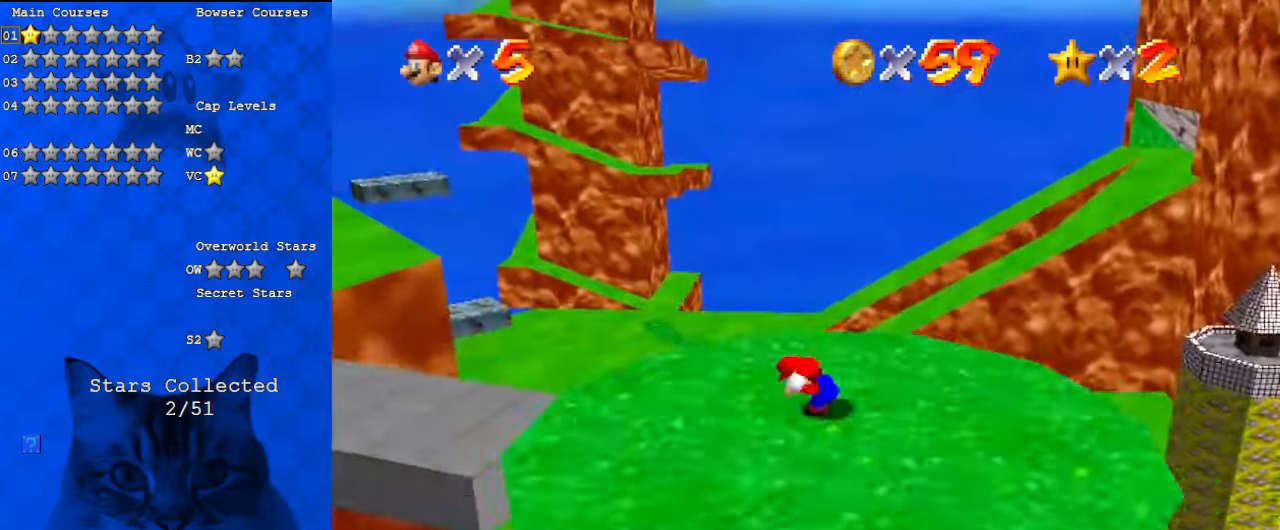
{"keys": ["right", "up"], "events": [[433, "right", "down"], [500, "up", "down"]]}
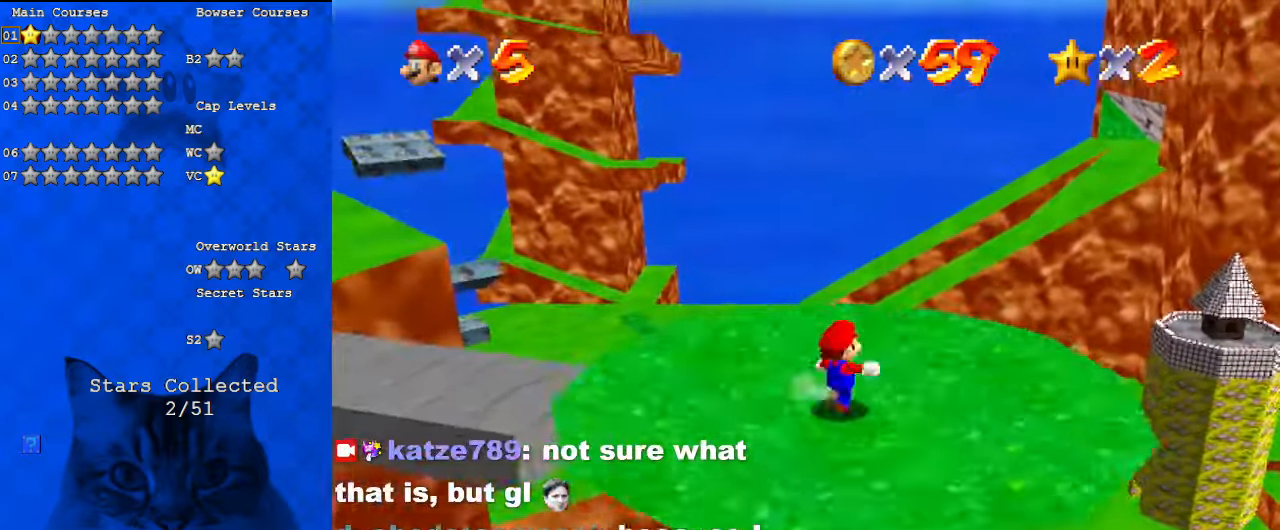
{"keys": ["right", "up"], "events": []}
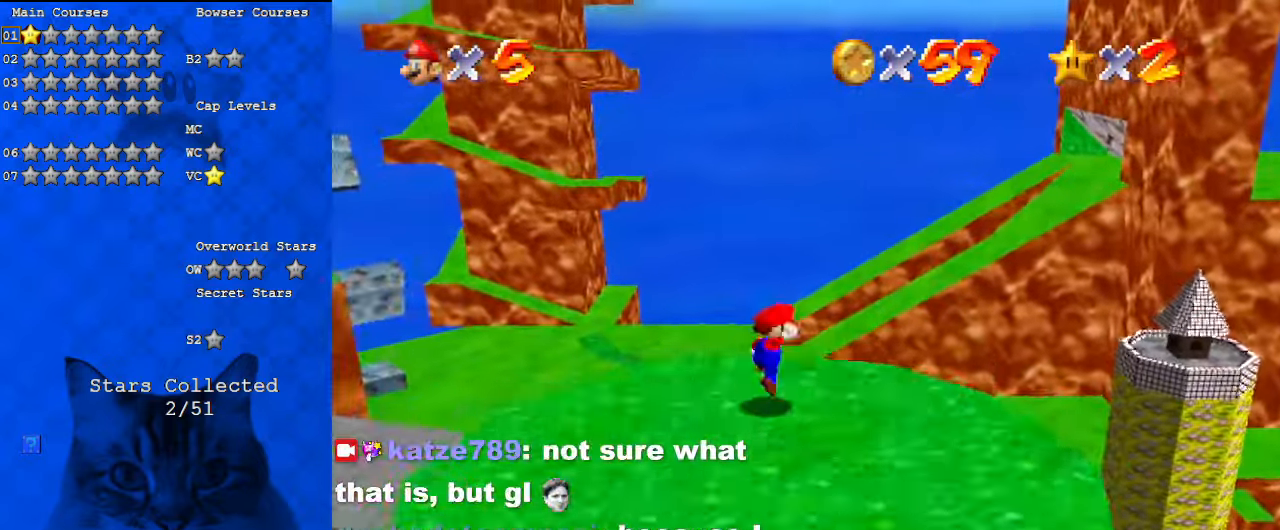
{"keys": ["right", "up"], "events": [[33, "shift", "down"], [400, "shift", "up"]]}
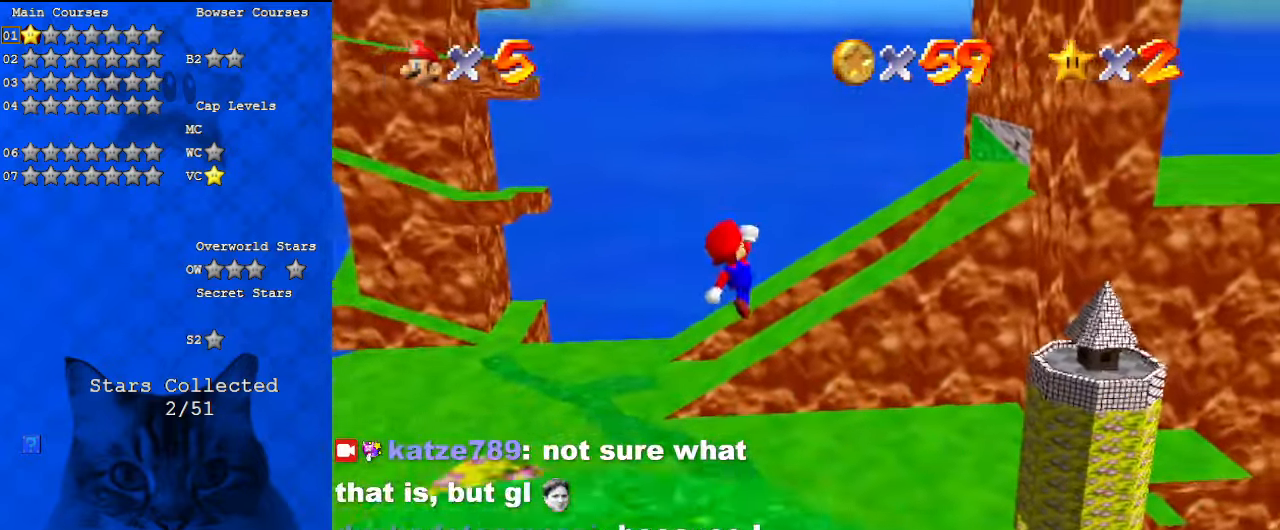
{"keys": ["up"], "events": [[67, "right", "up"], [133, "c", "down"], [267, "c", "up"]]}
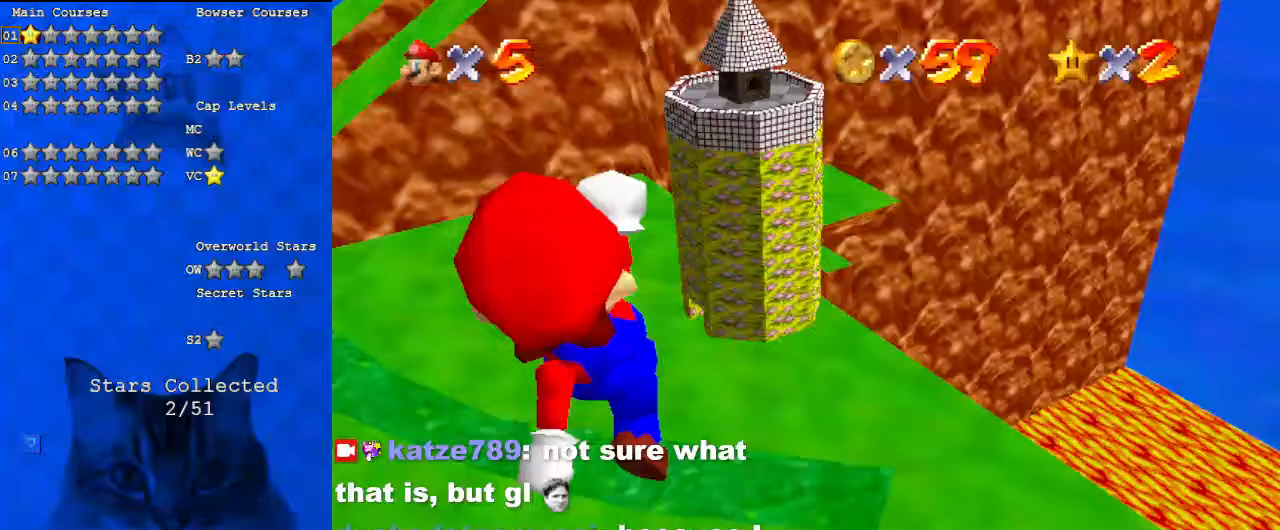
{"keys": ["up"], "events": []}
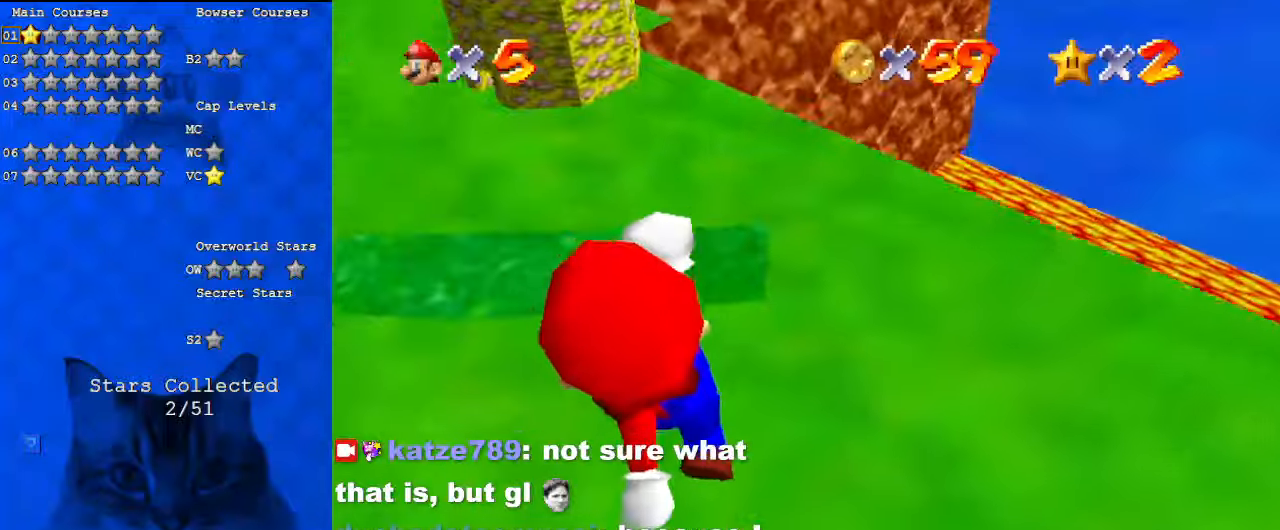
{"keys": ["up"], "events": [[333, "c", "down"], [433, "c", "up"]]}
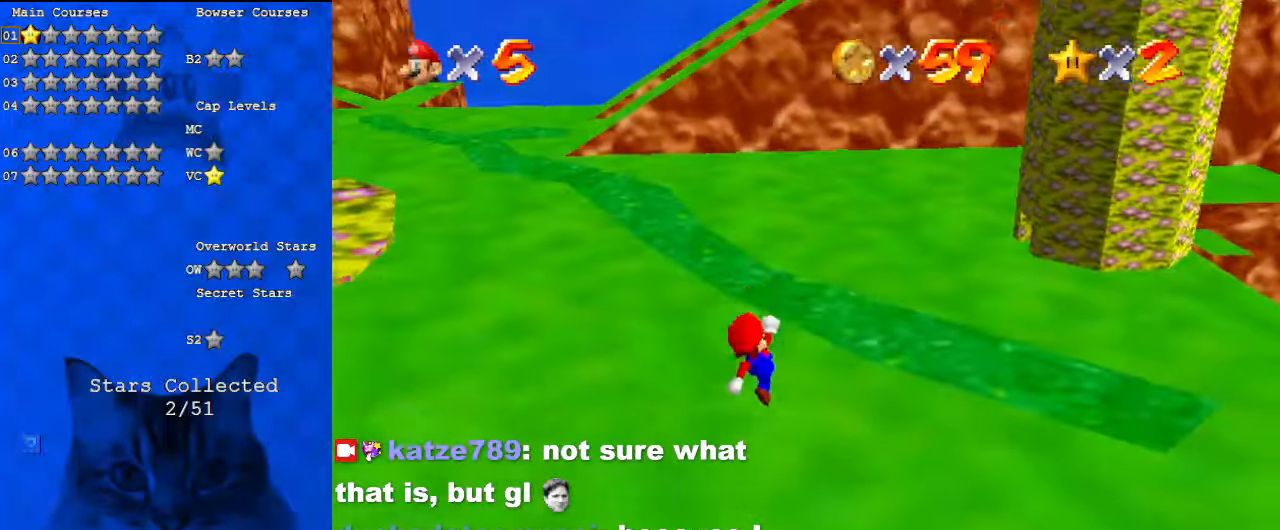
{"keys": ["up"], "events": [[333, "ctrl", "down"], [467, "ctrl", "up"]]}
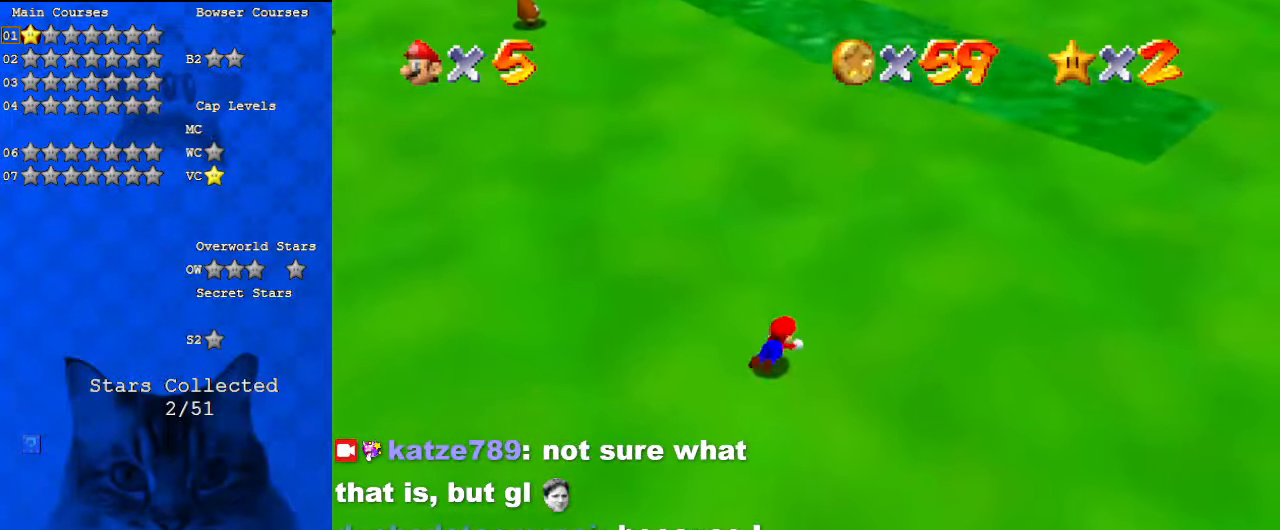
{"keys": ["c", "up"], "events": [[33, "shift", "down"], [100, "ctrl", "down"], [167, "ctrl", "up"], [167, "shift", "up"], [200, "ctrl", "down"], [200, "shift", "down"], [333, "ctrl", "up"], [333, "shift", "up"], [433, "c", "down"]]}
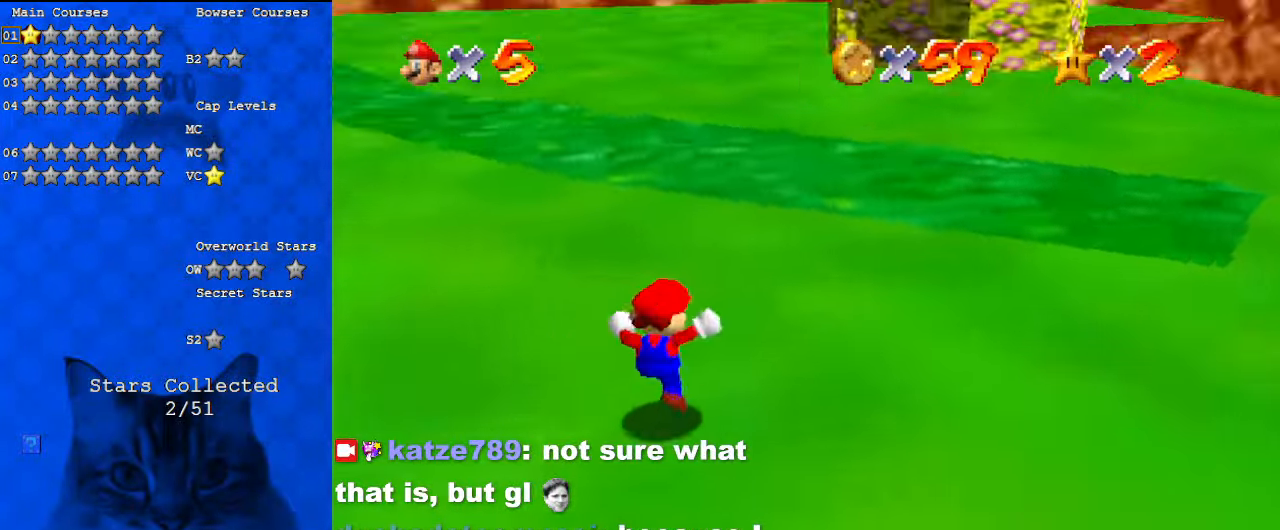
{"keys": ["a", "up"], "events": [[33, "c", "up"], [67, "c", "down"], [233, "c", "up"], [233, "left", "down"], [300, "ctrl", "down"], [300, "left", "up"], [433, "ctrl", "up"], [500, "a", "down"]]}
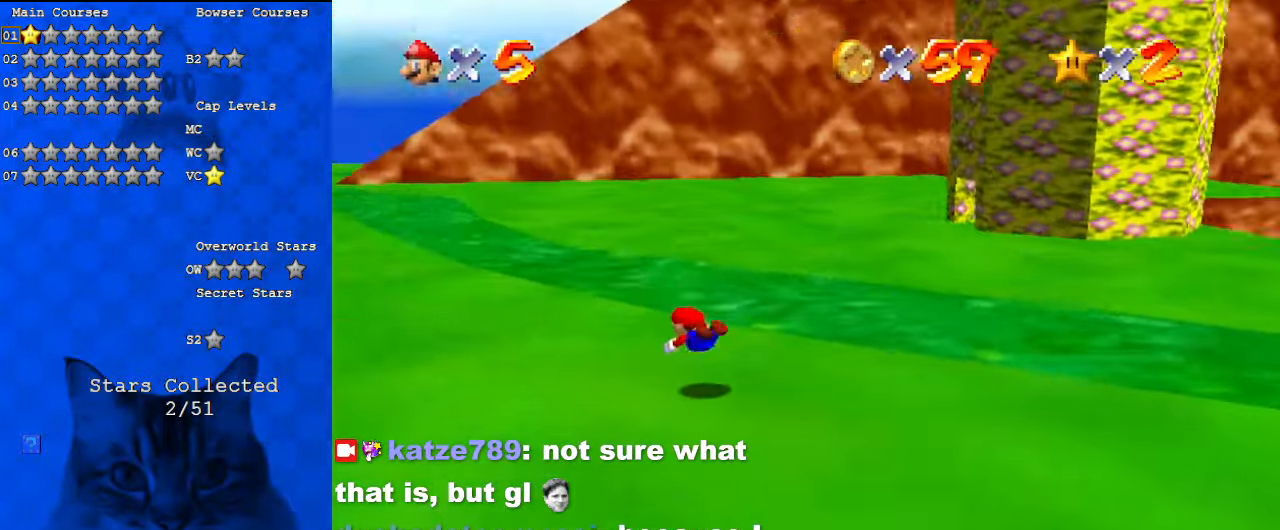
{"keys": ["left"], "events": [[33, "left", "down"], [133, "a", "up"], [233, "shift", "down"], [333, "a", "down"], [367, "up", "up"], [400, "a", "up"], [400, "shift", "up"]]}
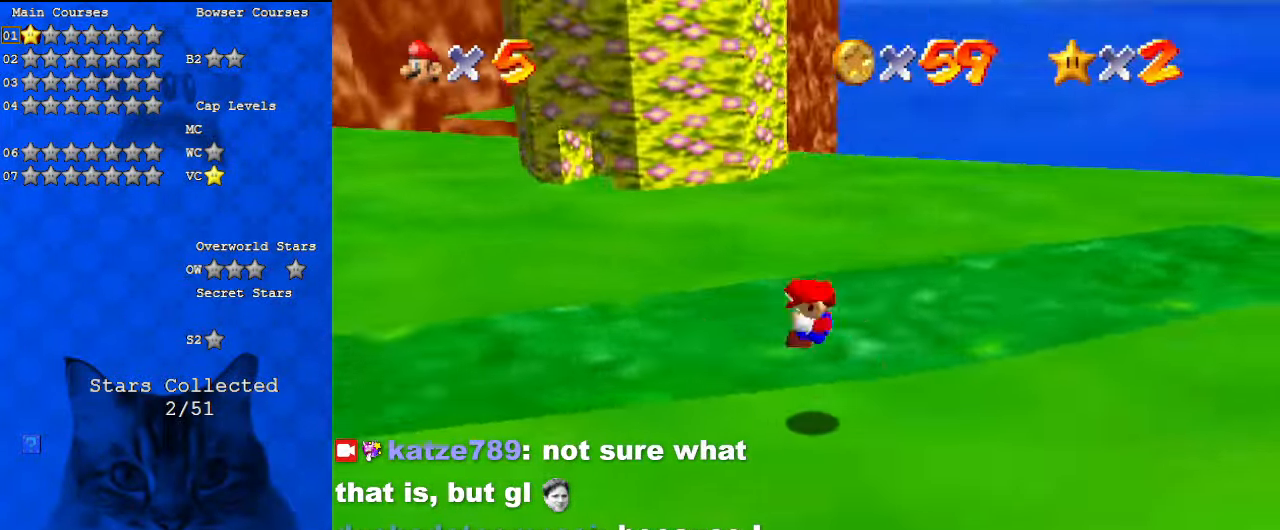
{"keys": ["ctrl", "left", "up"], "events": [[67, "w", "down"], [200, "w", "up"], [267, "up", "down"], [467, "ctrl", "down"]]}
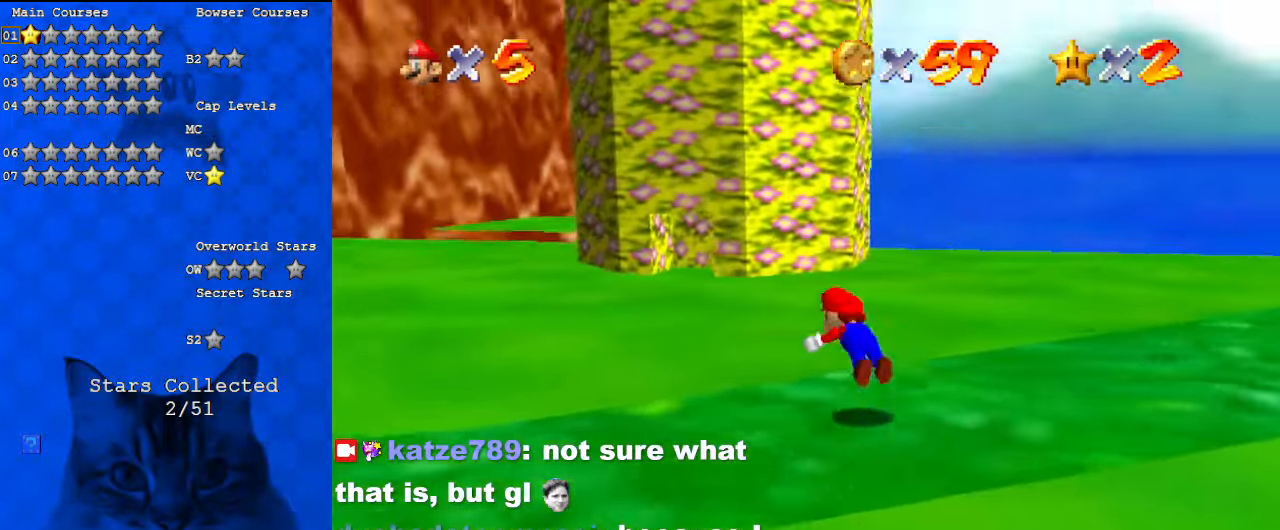
{"keys": ["a", "left", "shift", "up"], "events": [[100, "ctrl", "up"], [333, "shift", "down"], [467, "a", "down"]]}
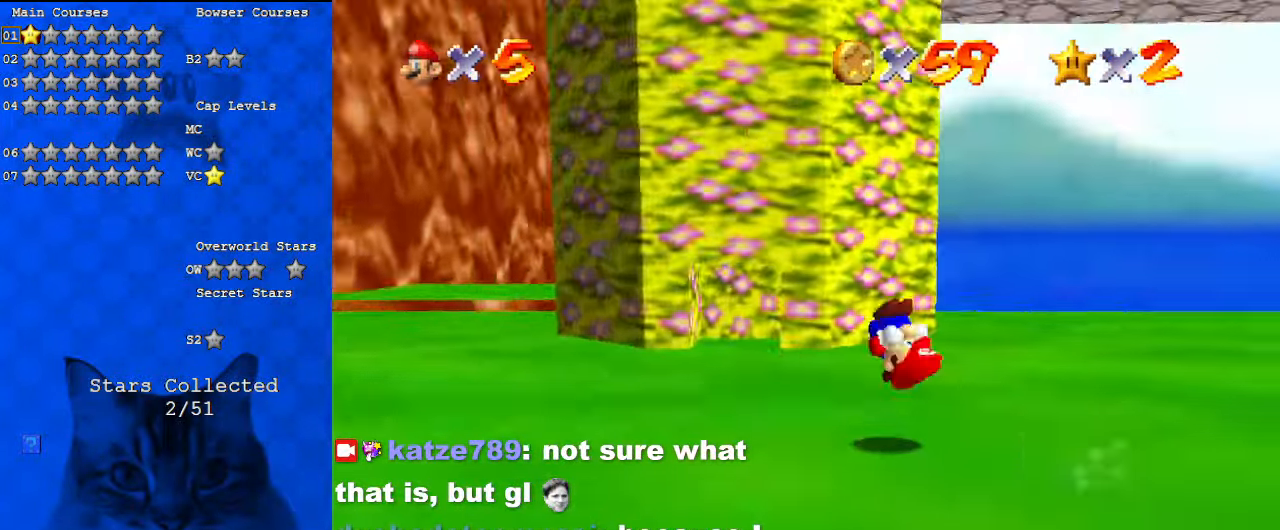
{"keys": ["left", "shift", "up"], "events": [[100, "a", "up"]]}
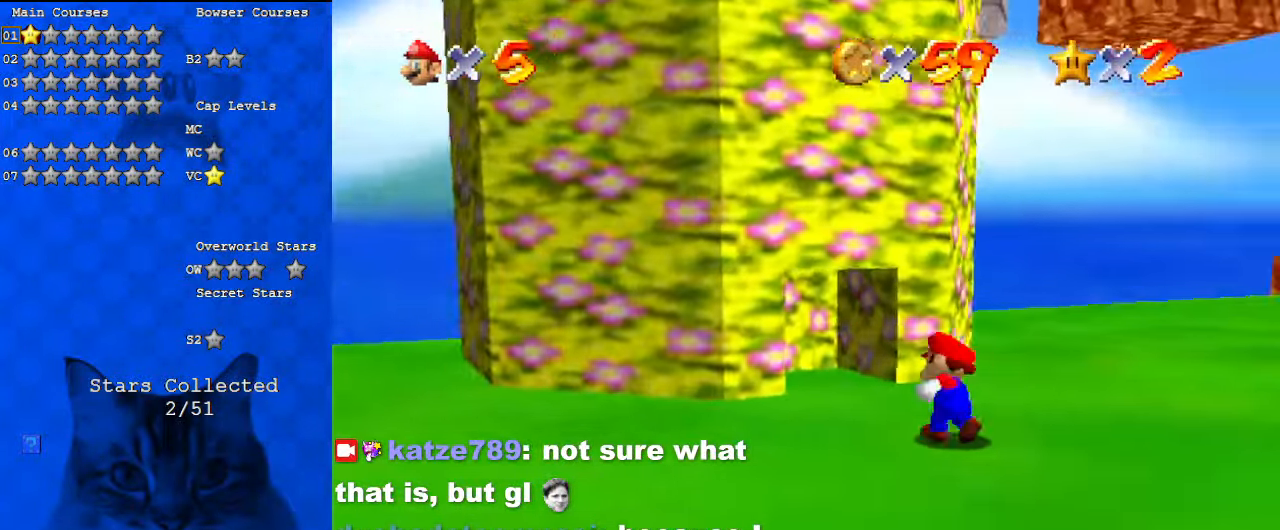
{"keys": ["ctrl", "shift"], "events": [[167, "d", "down"], [267, "left", "up"], [300, "d", "up"], [500, "ctrl", "down"], [500, "up", "up"]]}
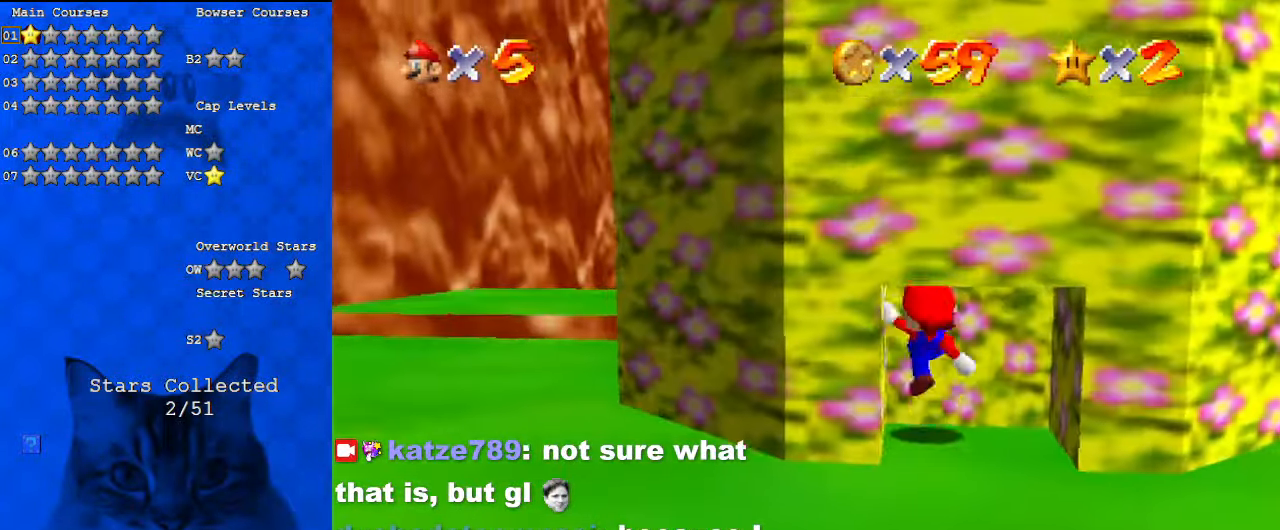
{"keys": ["up"], "events": [[133, "ctrl", "up"], [133, "shift", "up"], [467, "up", "down"]]}
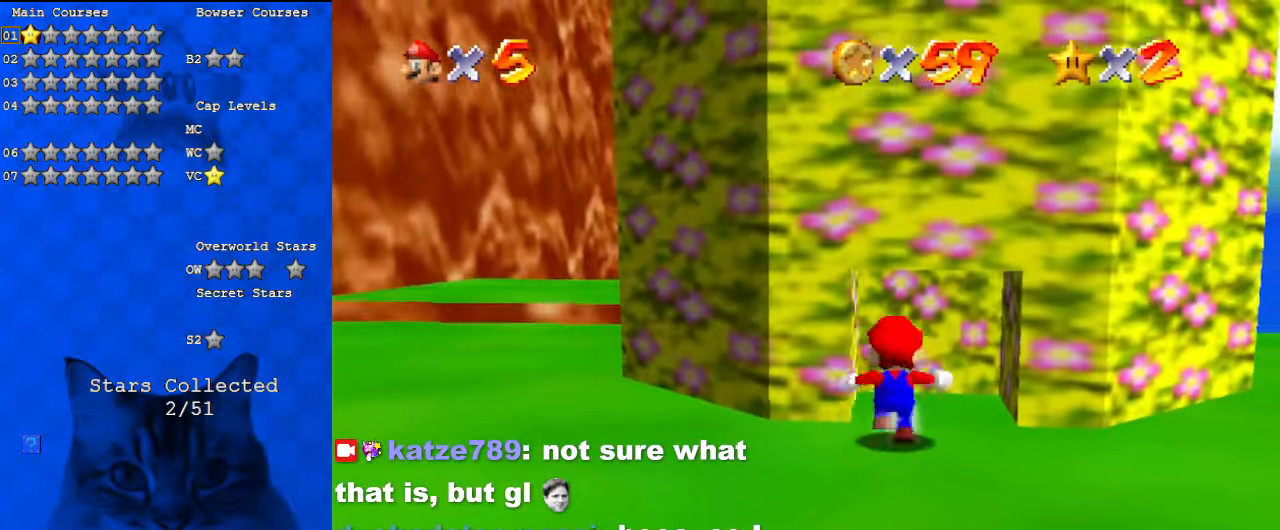
{"keys": [], "events": [[100, "right", "down"], [233, "right", "up"], [433, "up", "up"]]}
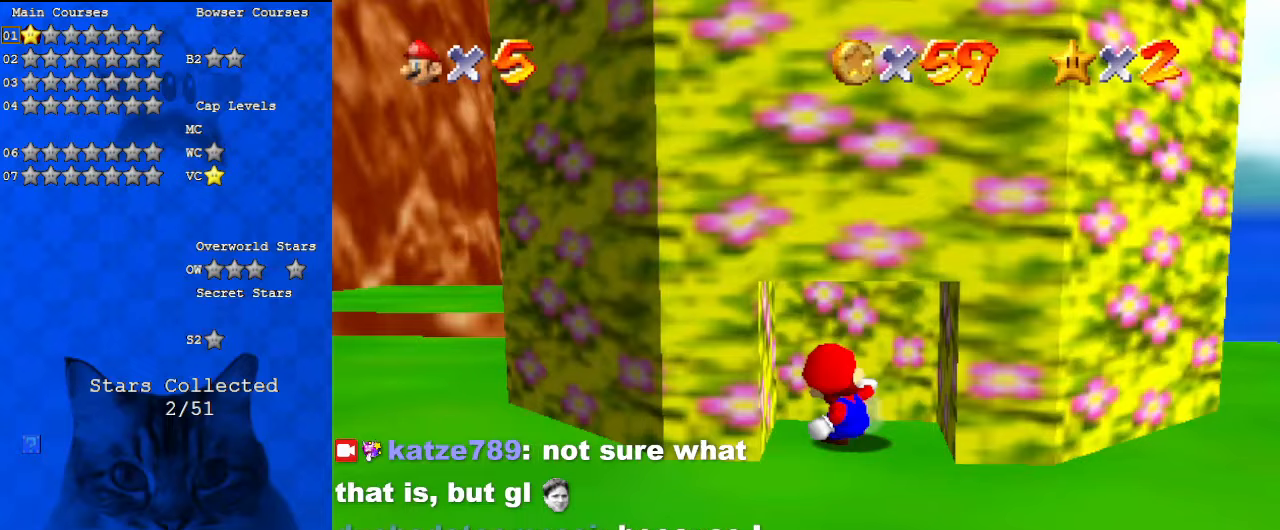
{"keys": [], "events": []}
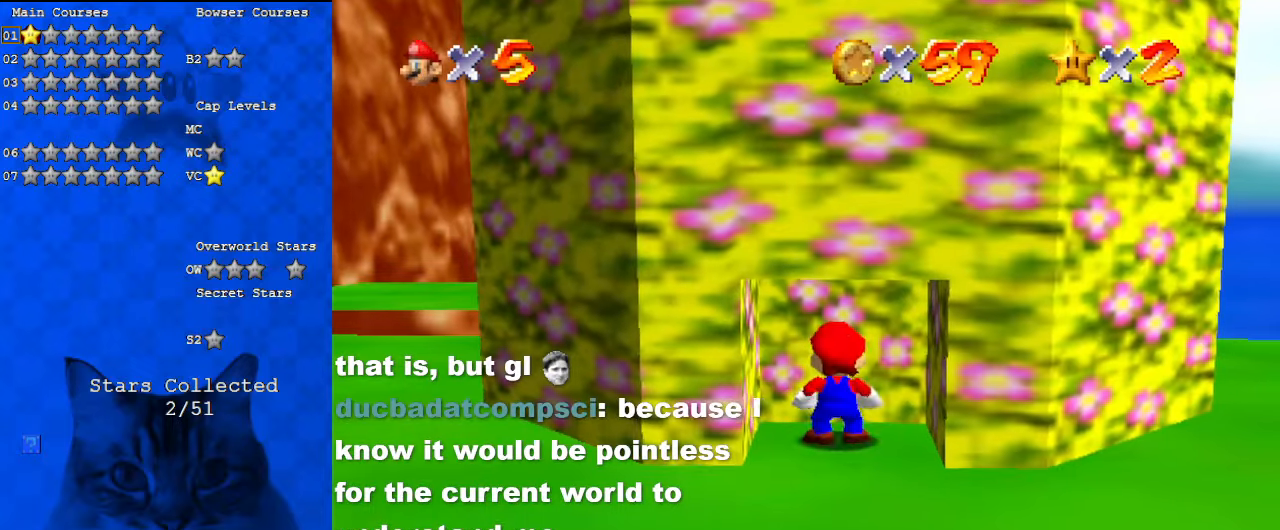
{"keys": ["down", "left"], "events": [[267, "down", "down"], [300, "d", "down"], [433, "d", "up"], [500, "left", "down"]]}
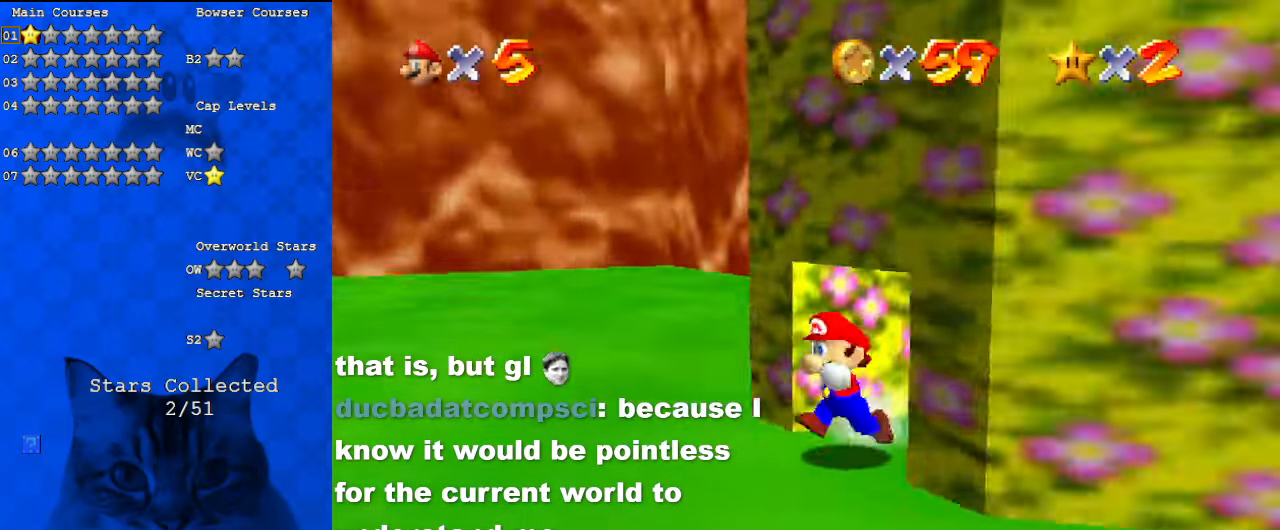
{"keys": ["left", "up"], "events": [[33, "d", "down"], [133, "down", "up"], [167, "d", "up"], [400, "up", "down"]]}
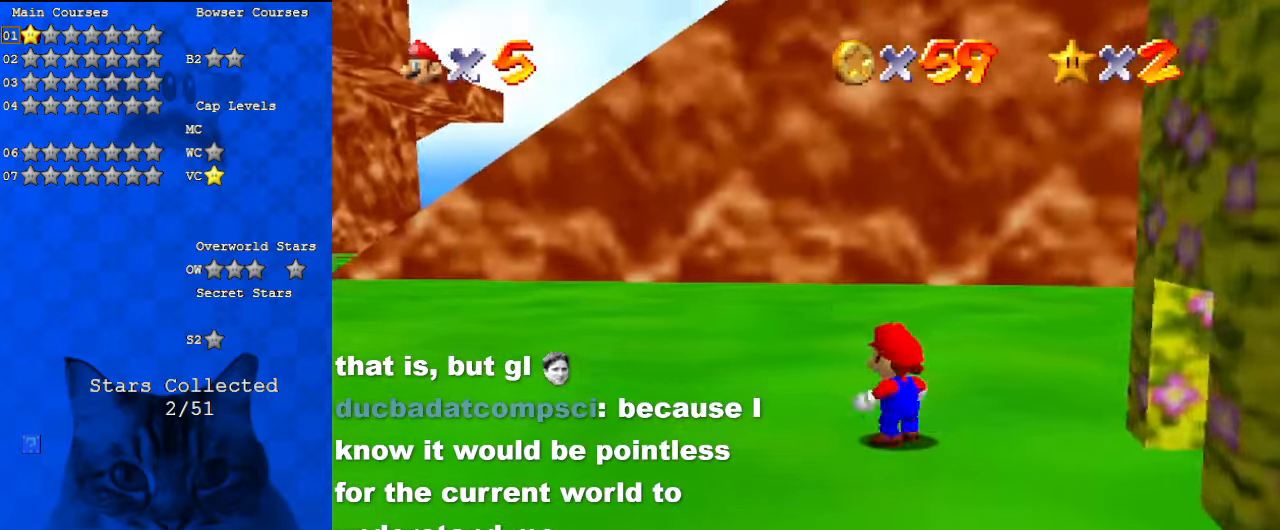
{"keys": ["left", "up"], "events": [[33, "y", "down"], [100, "shift", "down"], [167, "y", "up"], [233, "shift", "up"], [300, "d", "down"], [367, "s", "down"], [500, "d", "up"], [500, "s", "up"]]}
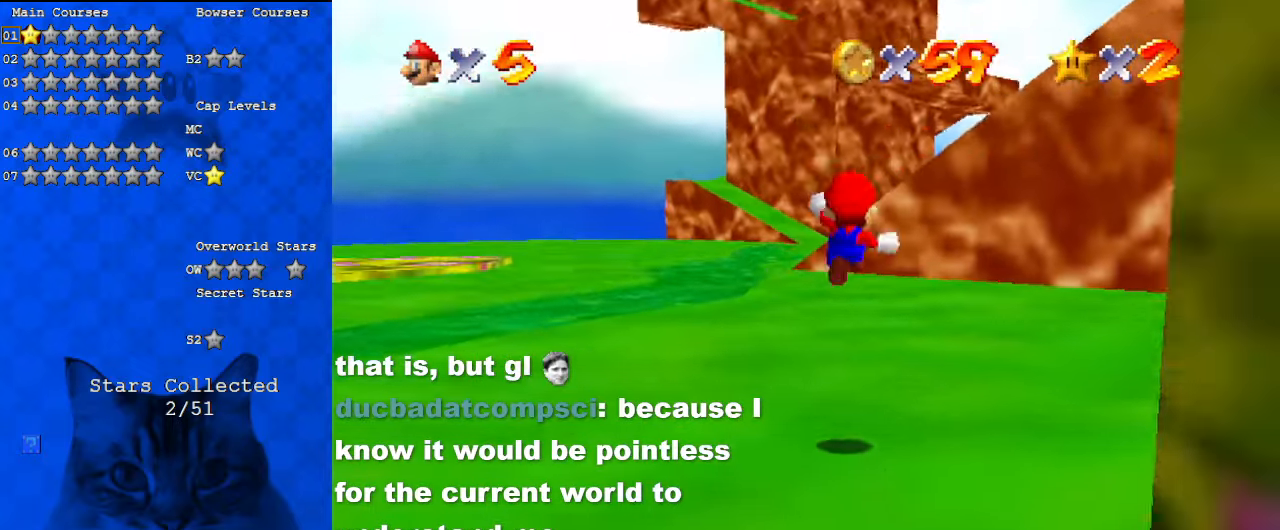
{"keys": ["left", "up"], "events": [[200, "left", "up"], [467, "left", "down"]]}
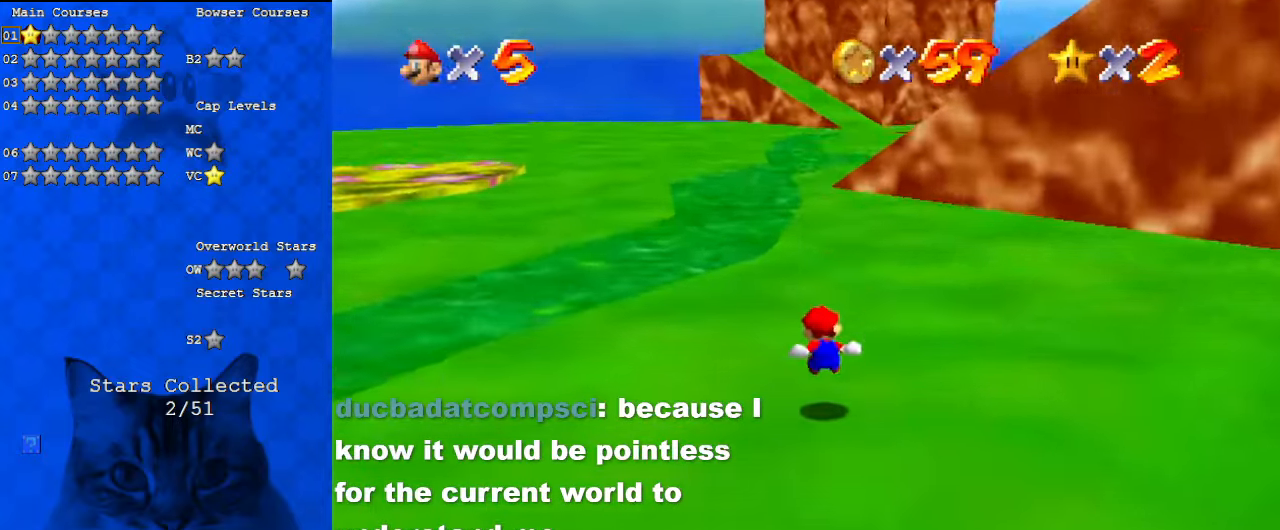
{"keys": ["up"], "events": [[100, "left", "up"], [133, "d", "down"], [367, "d", "up"]]}
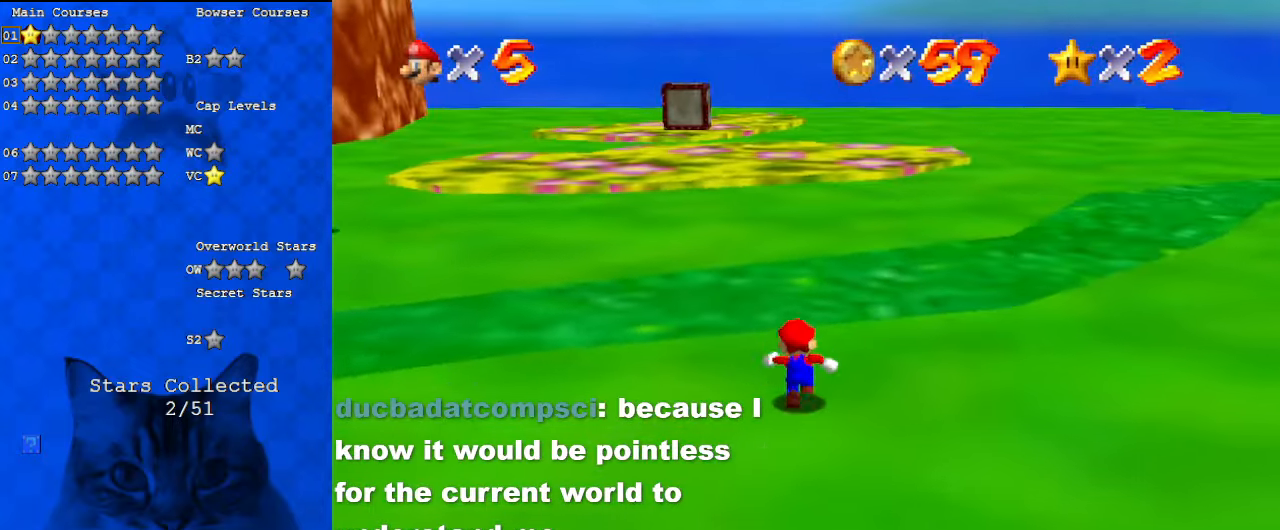
{"keys": ["up"], "events": []}
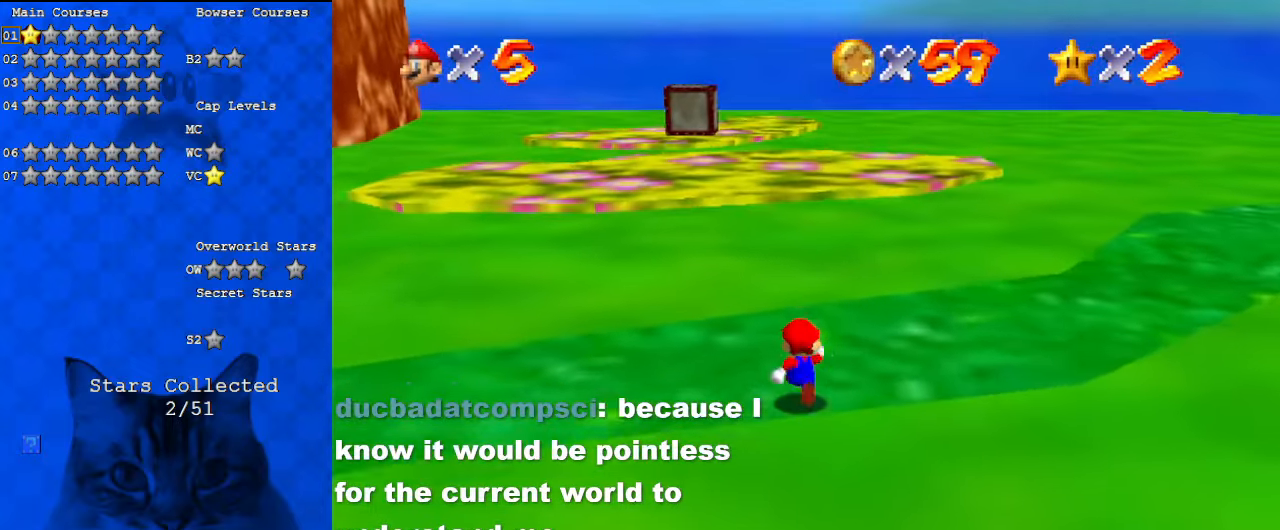
{"keys": ["up"], "events": [[367, "ctrl", "down"], [500, "ctrl", "up"]]}